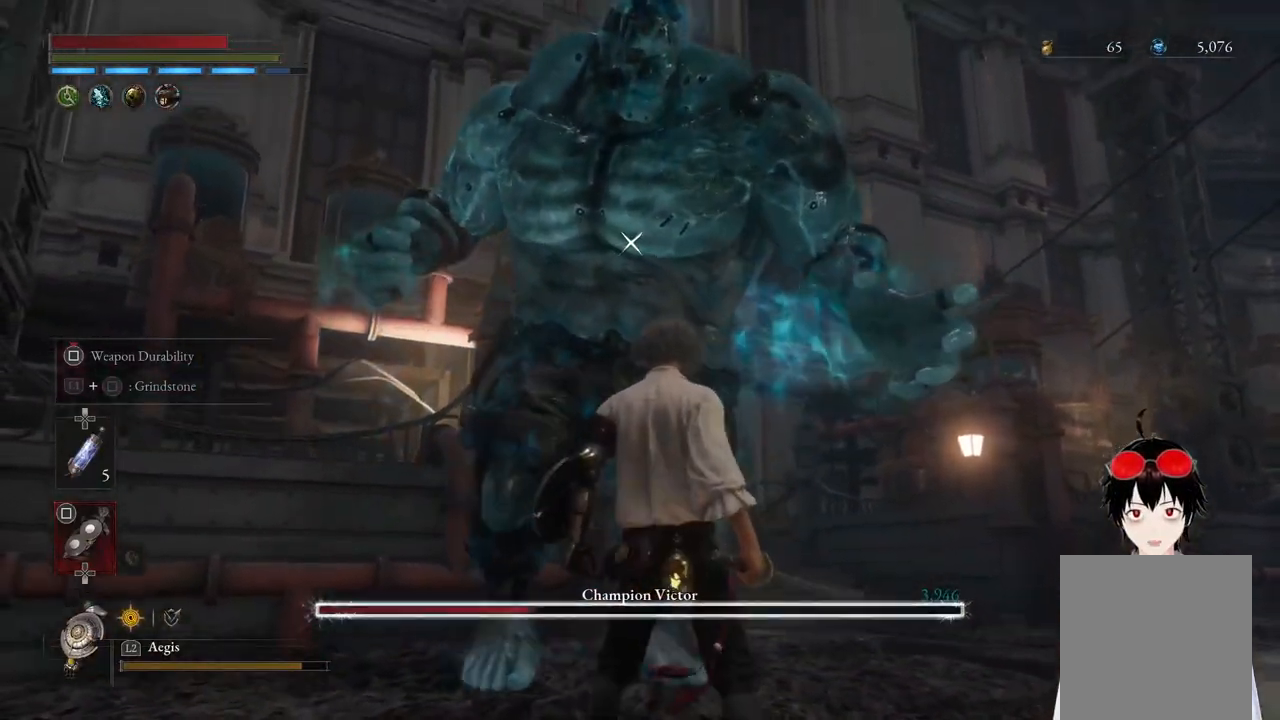
Gameplay with a controller (PlayStation layout); each line is a JSON object with the inputs held at the frame after it. "events" lists button and stick changes between this image and that frame as [ms after this image, input, new state], when the widget could be followed in between.
{"buttons": [], "left_stick": "down", "right_stick": "center", "events": [[17, "left_stick", "down"], [250, "left_stick", "center"], [483, "left_stick", "down"]]}
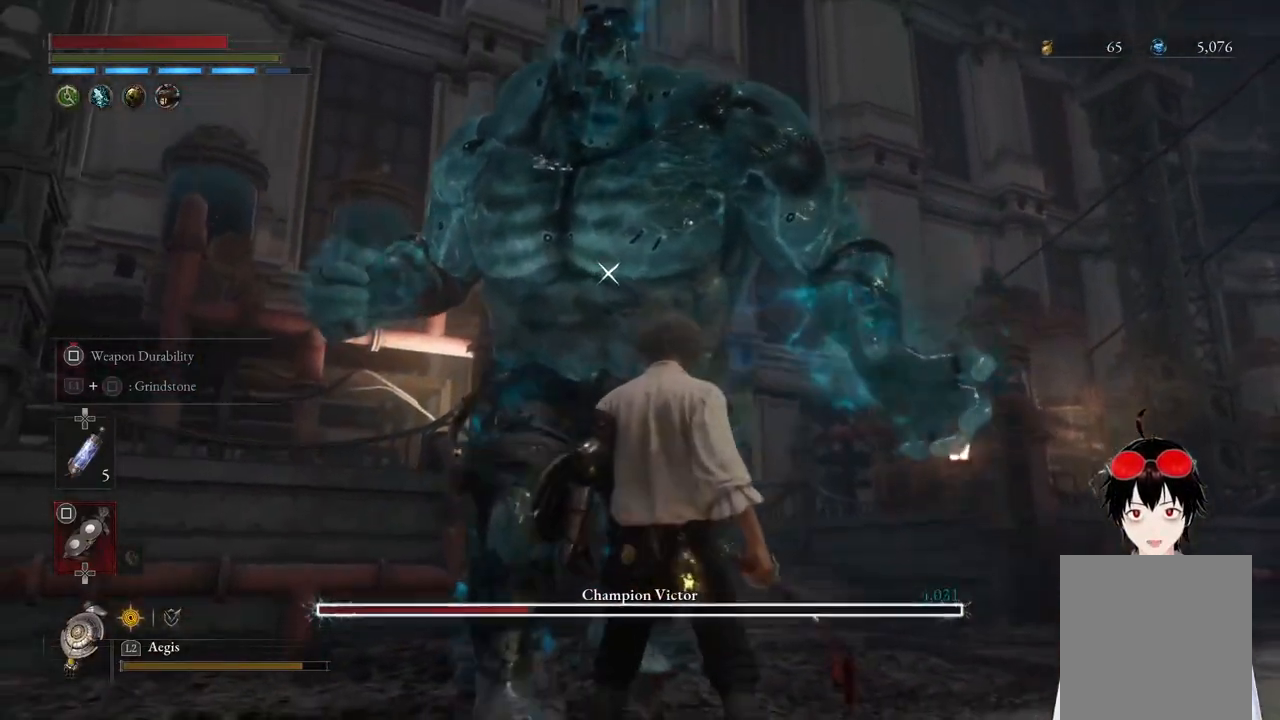
{"buttons": [], "left_stick": "down", "right_stick": "center", "events": []}
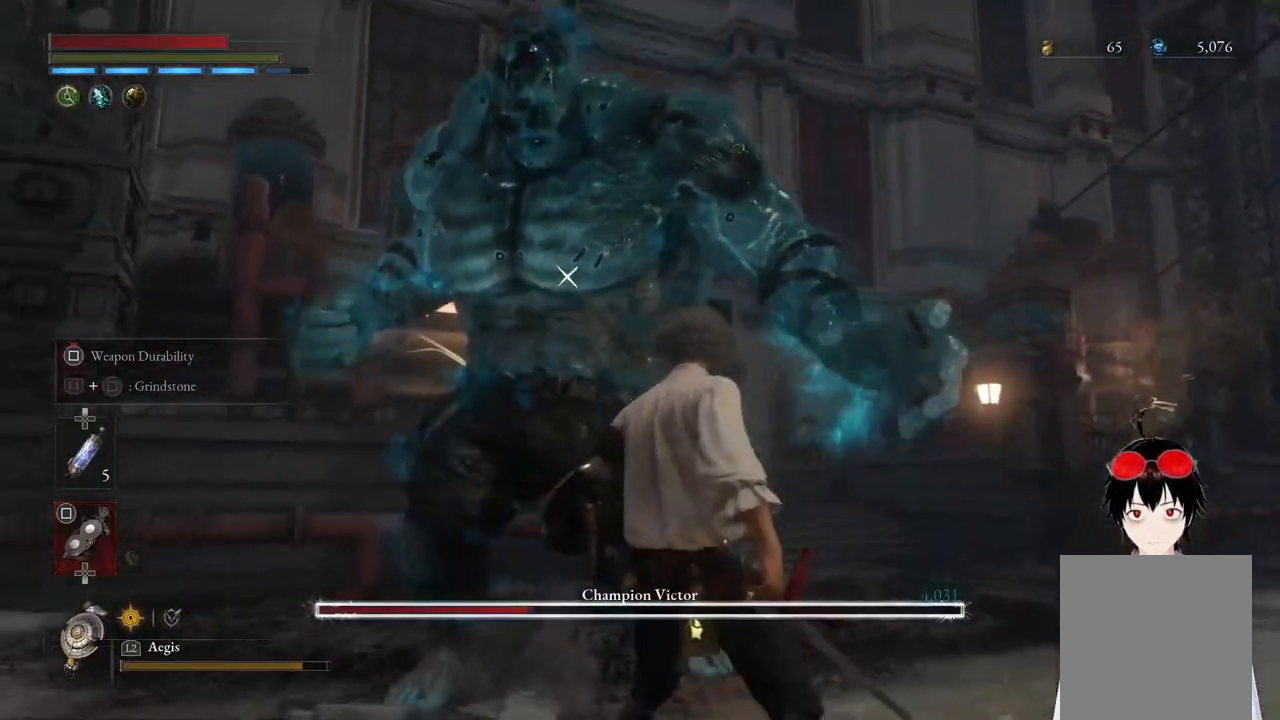
{"buttons": [], "left_stick": "center", "right_stick": "center", "events": [[183, "left_stick", "center"]]}
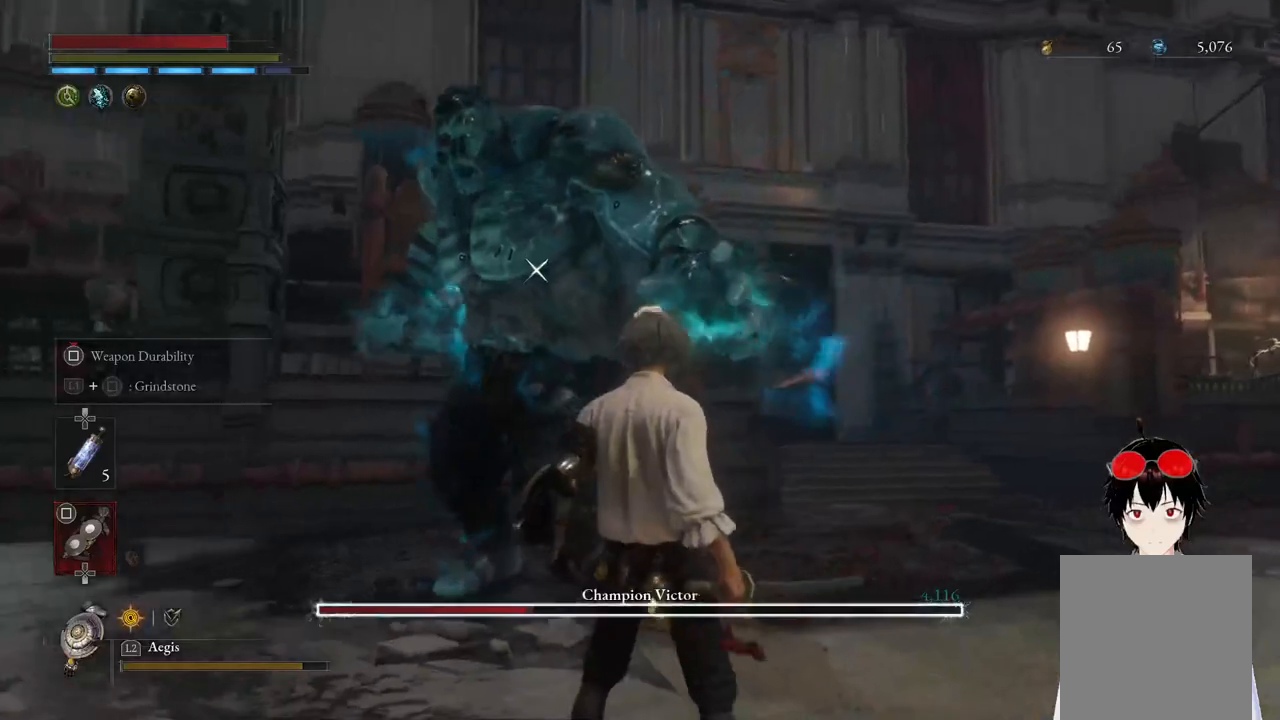
{"buttons": [], "left_stick": "center", "right_stick": "center", "events": [[100, "left_stick", "up-left"], [350, "left_stick", "center"]]}
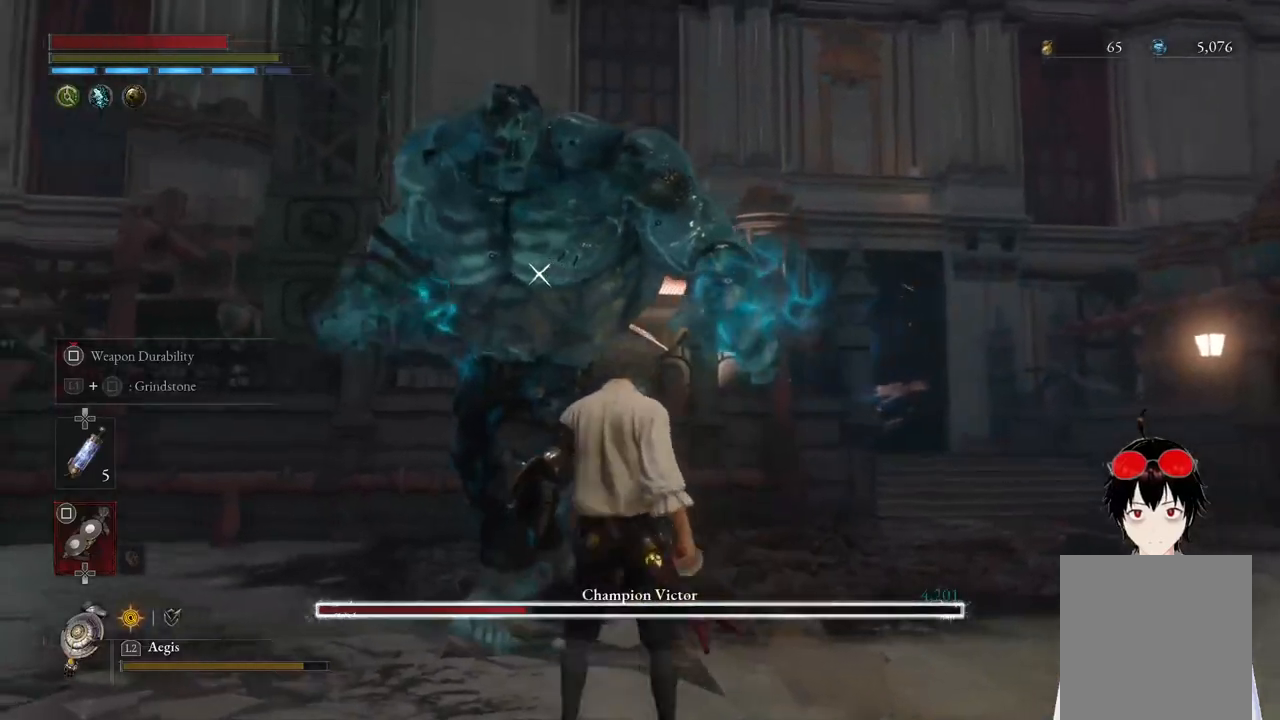
{"buttons": [], "left_stick": "center", "right_stick": "center", "events": [[250, "left_stick", "down"], [417, "left_stick", "center"]]}
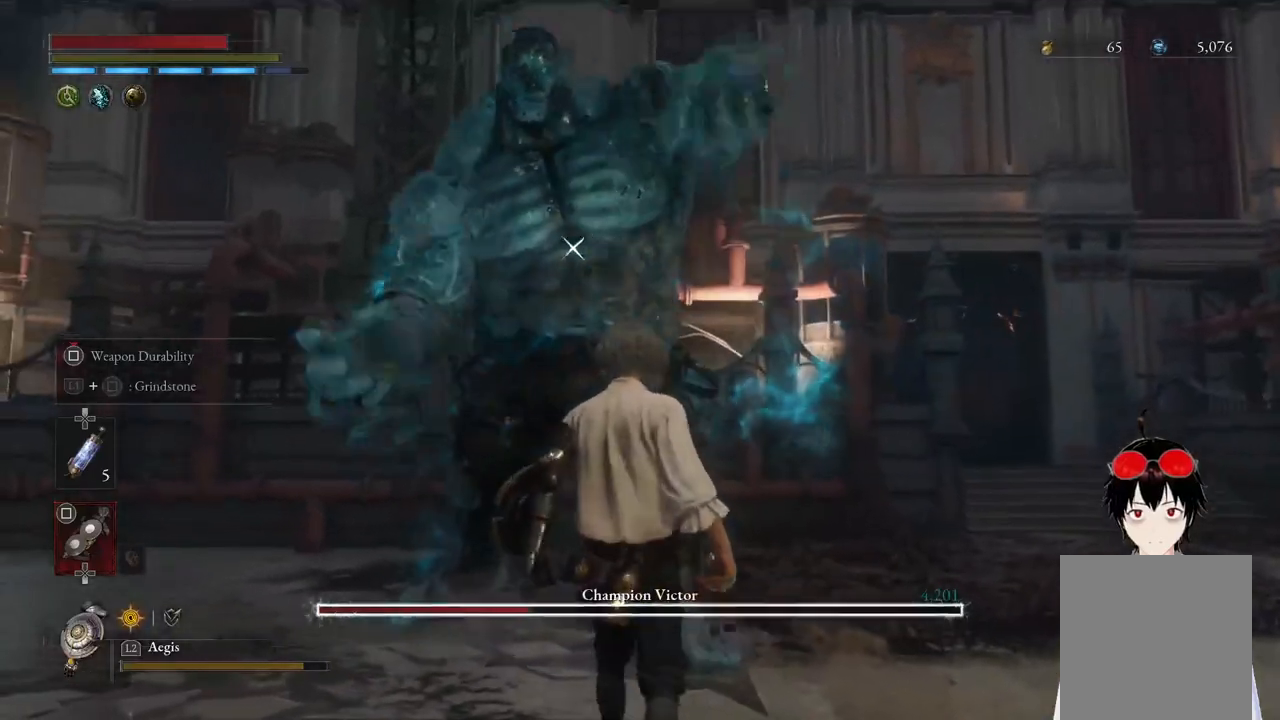
{"buttons": [], "left_stick": "up", "right_stick": "center", "events": [[333, "left_stick", "up"]]}
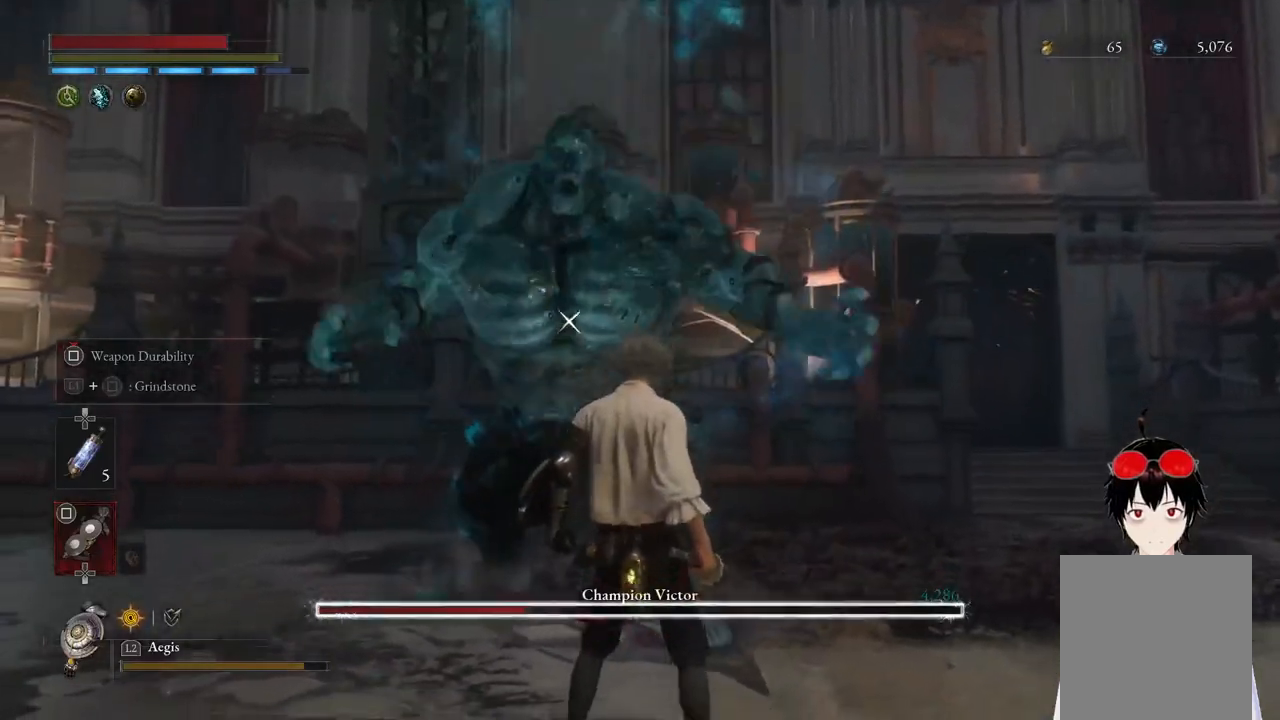
{"buttons": [], "left_stick": "down", "right_stick": "center", "events": [[50, "left_stick", "center"], [317, "left_stick", "down"]]}
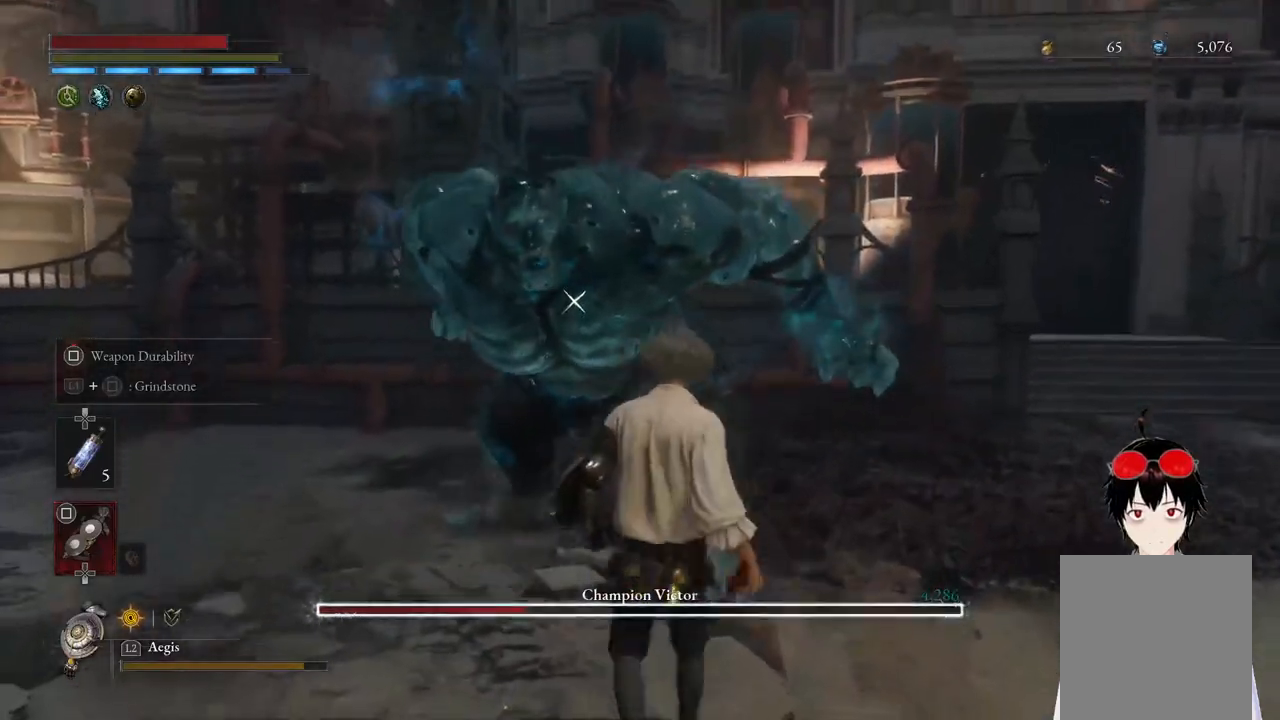
{"buttons": [], "left_stick": "center", "right_stick": "center", "events": [[17, "left_stick", "center"]]}
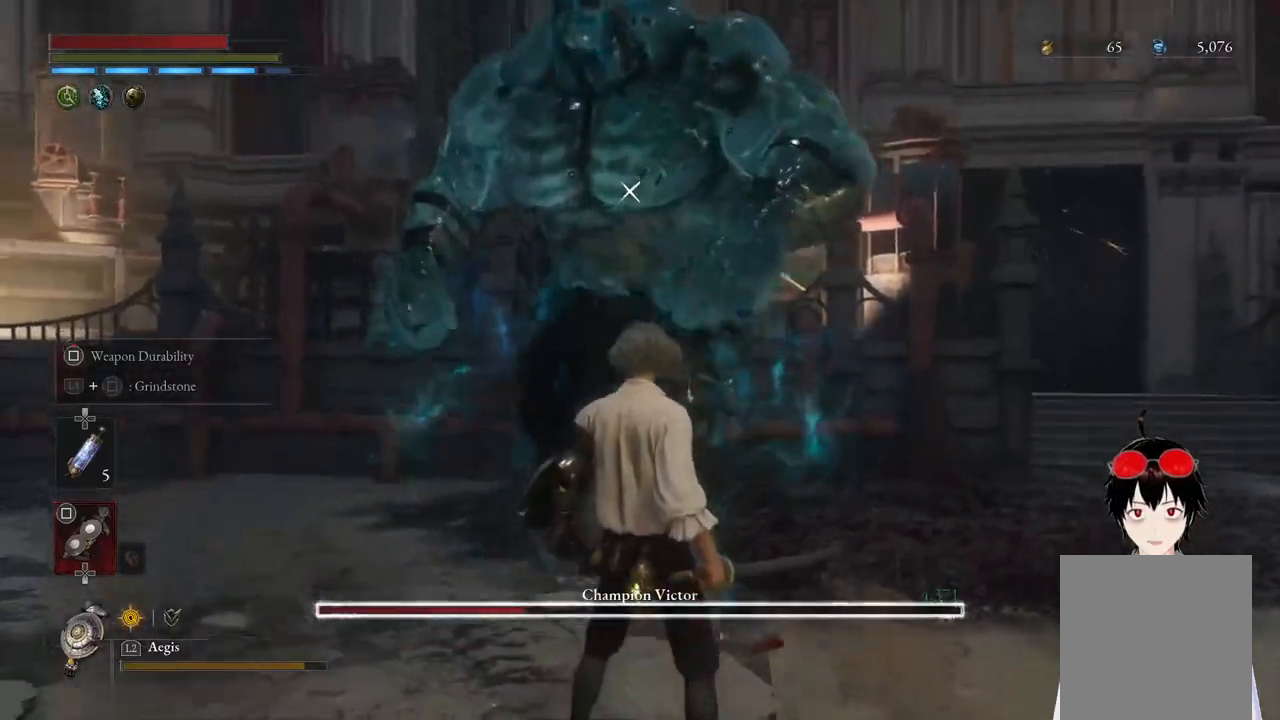
{"buttons": ["L1"], "left_stick": "center", "right_stick": "center", "events": [[483, "L1", "down"]]}
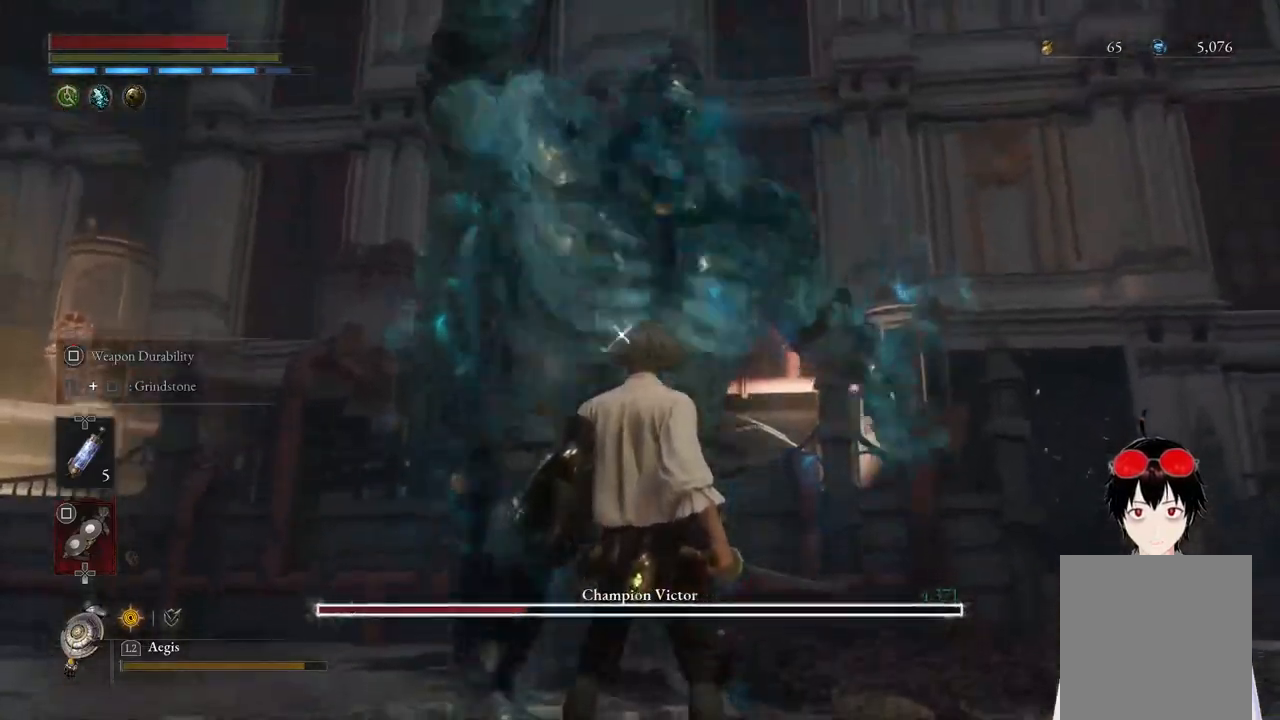
{"buttons": [], "left_stick": "center", "right_stick": "center", "events": [[33, "left_stick", "up"], [317, "L1", "up"], [317, "left_stick", "center"]]}
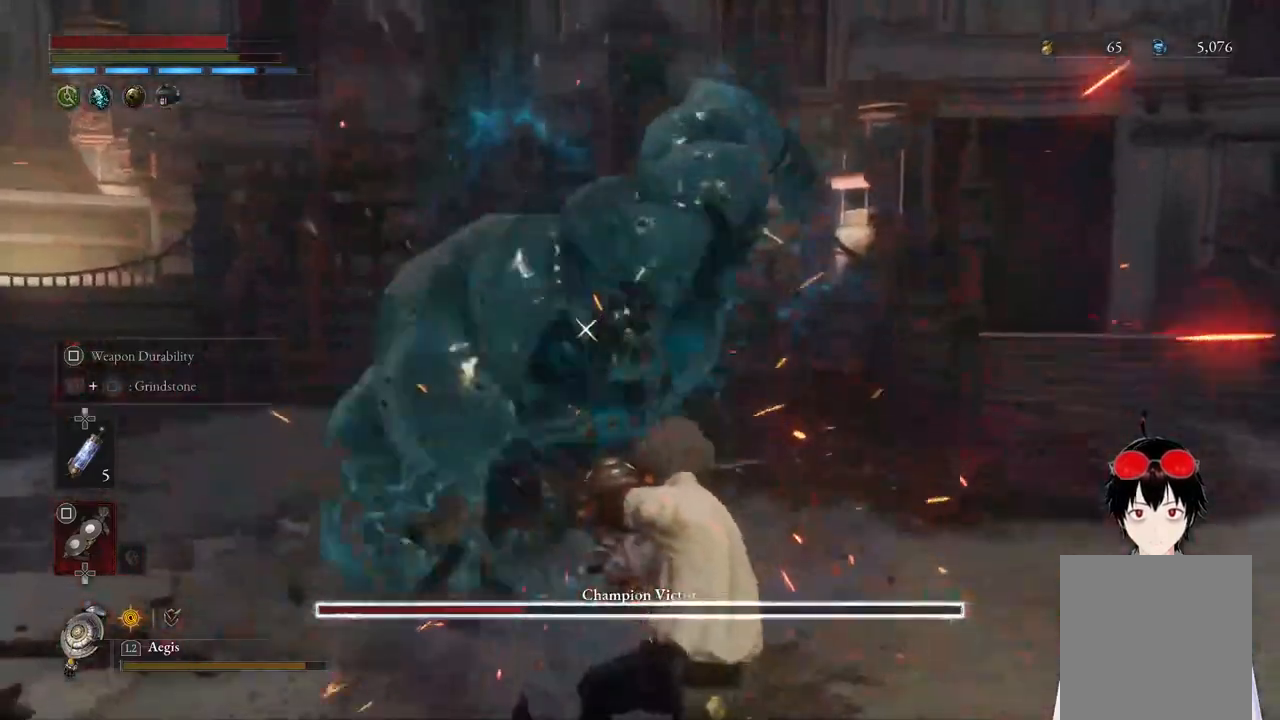
{"buttons": [], "left_stick": "center", "right_stick": "center", "events": []}
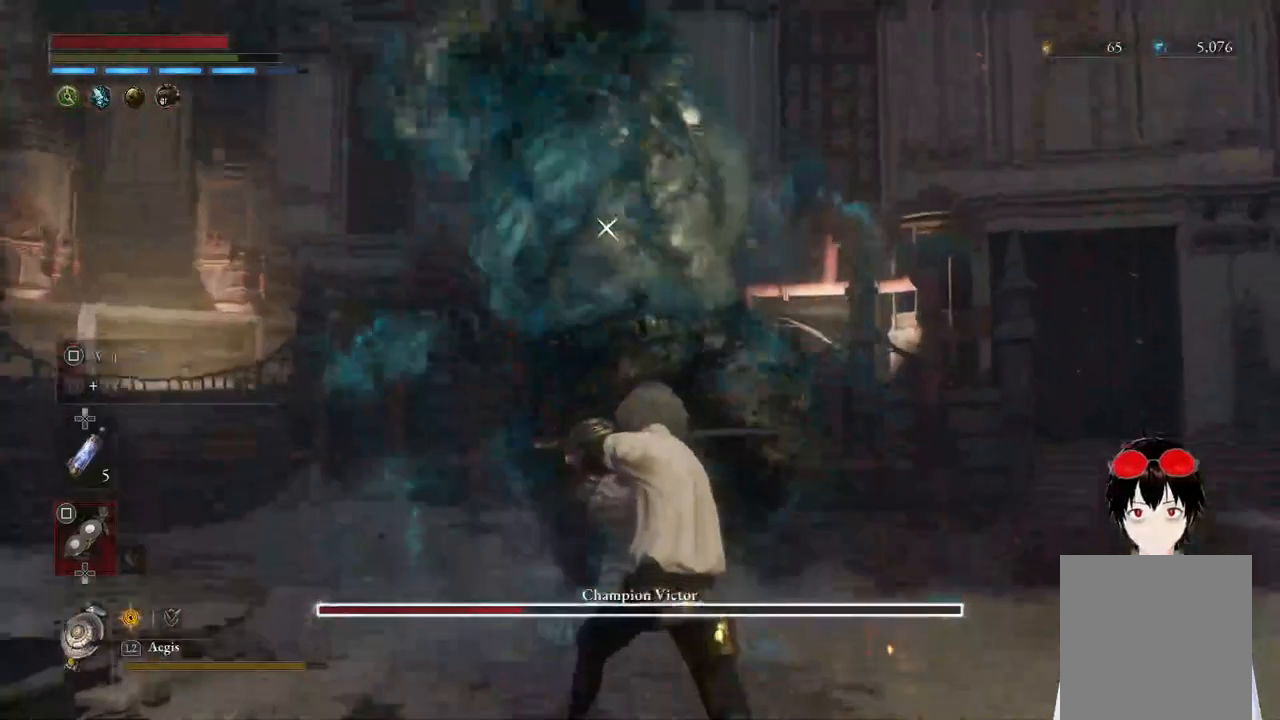
{"buttons": ["L1"], "left_stick": "up", "right_stick": "center", "events": [[200, "L1", "down"], [233, "left_stick", "up-right"], [283, "left_stick", "up"]]}
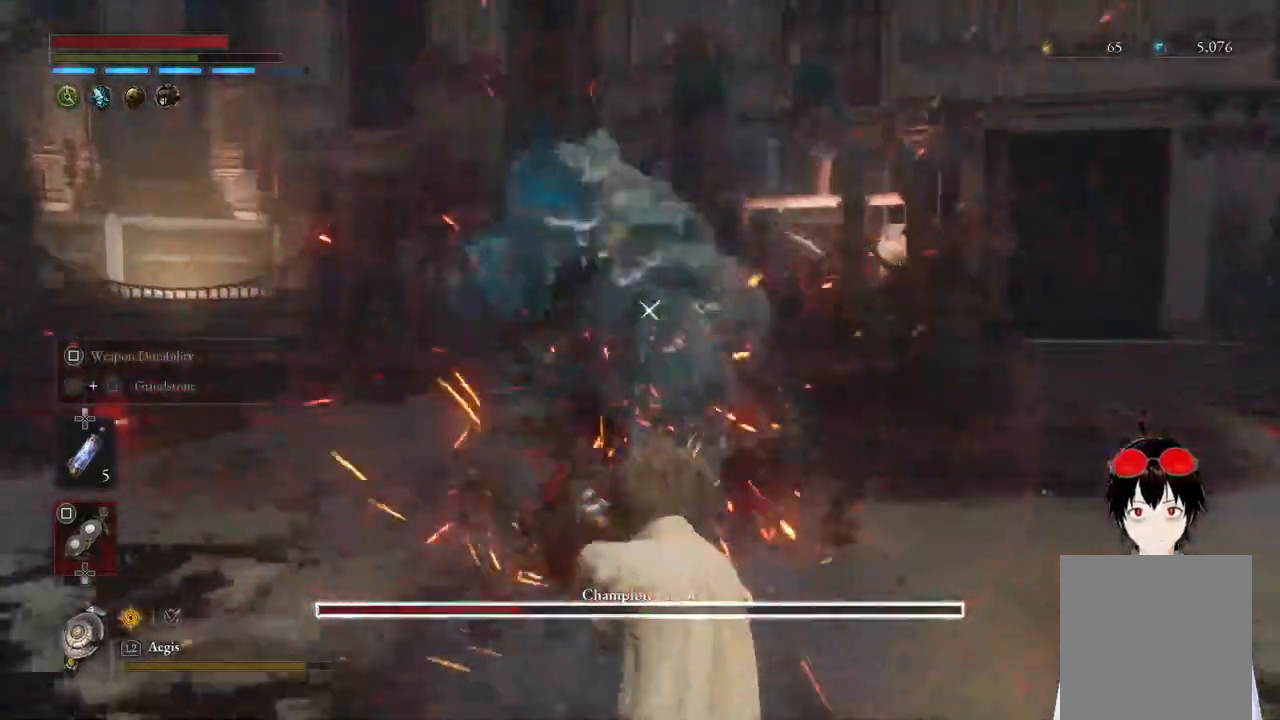
{"buttons": [], "left_stick": "center", "right_stick": "center", "events": [[33, "left_stick", "center"], [50, "L1", "up"], [283, "left_stick", "down-right"], [467, "left_stick", "center"]]}
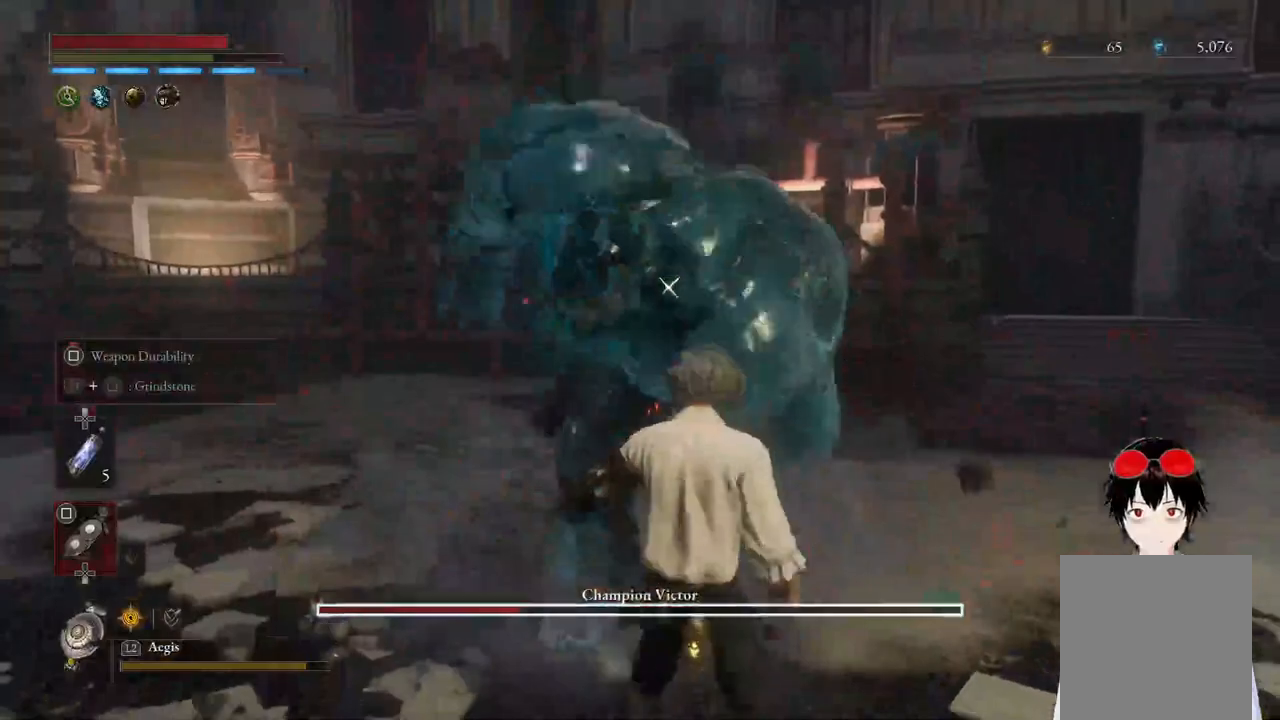
{"buttons": [], "left_stick": "center", "right_stick": "center", "events": [[183, "left_stick", "right"], [367, "left_stick", "center"]]}
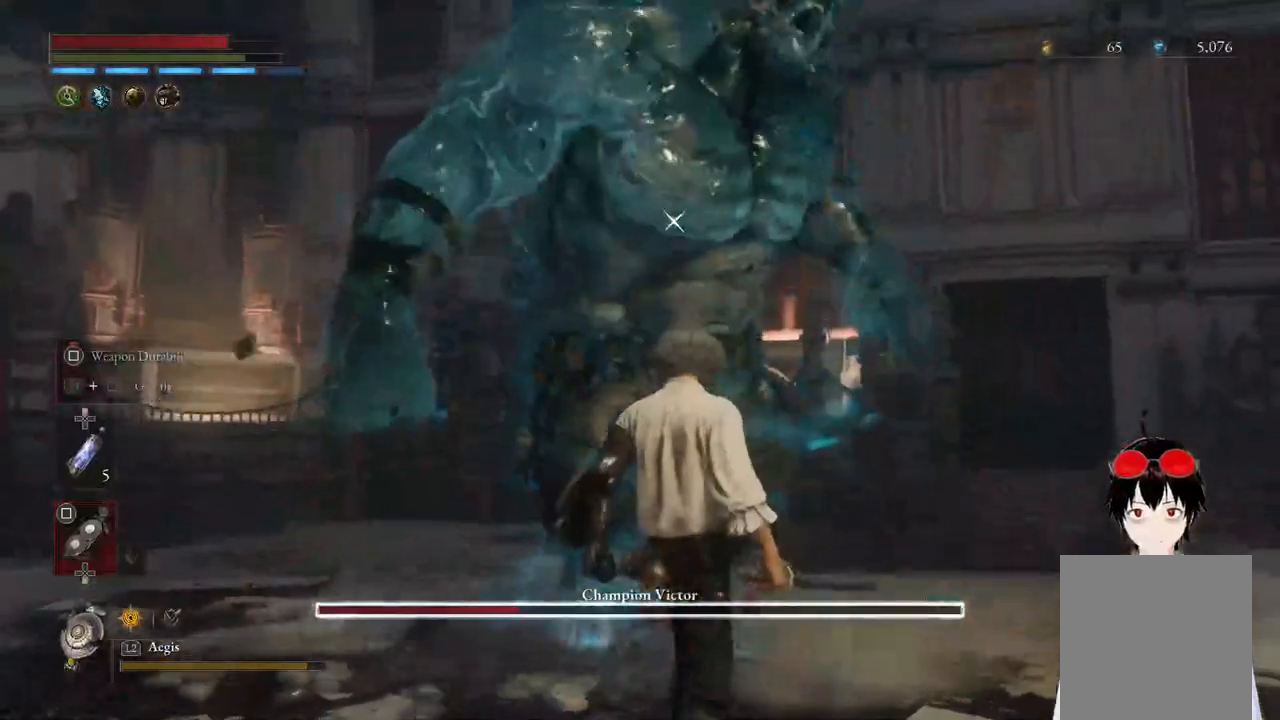
{"buttons": [], "left_stick": "center", "right_stick": "center", "events": []}
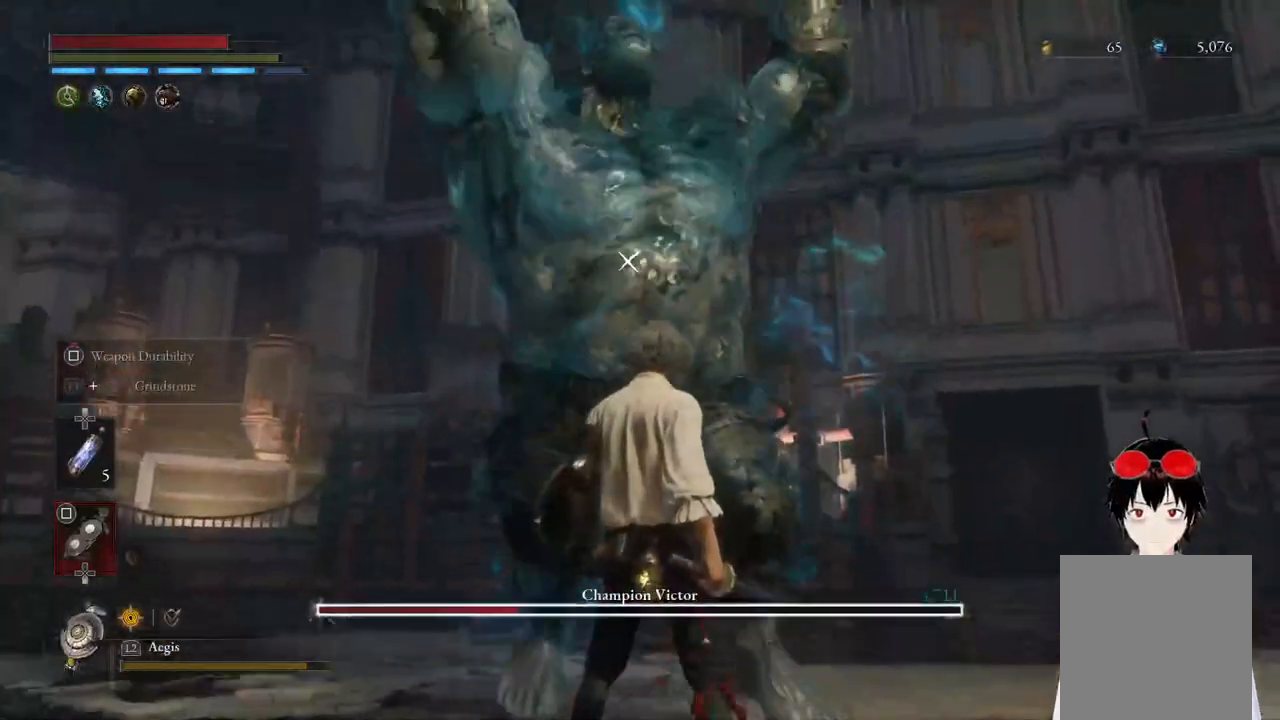
{"buttons": ["L1"], "left_stick": "up", "right_stick": "center", "events": [[150, "L1", "down"], [200, "left_stick", "up"]]}
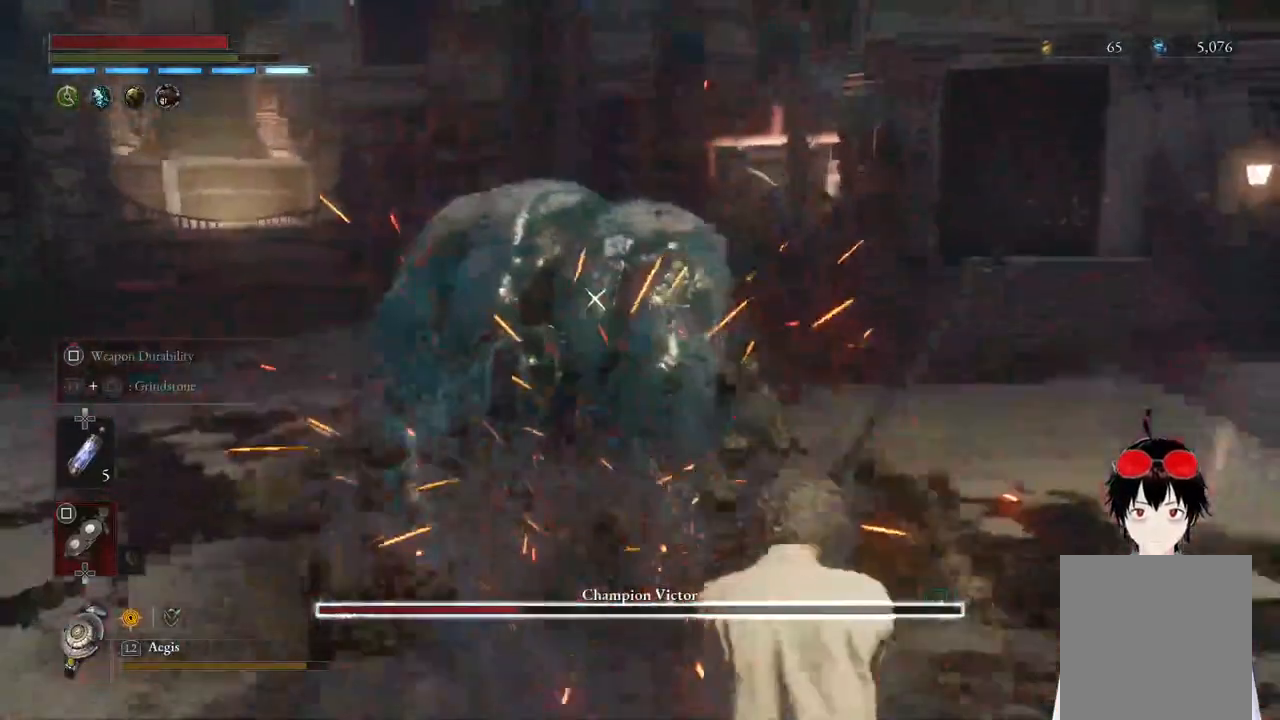
{"buttons": [], "left_stick": "center", "right_stick": "center", "events": [[100, "L1", "up"], [117, "left_stick", "center"]]}
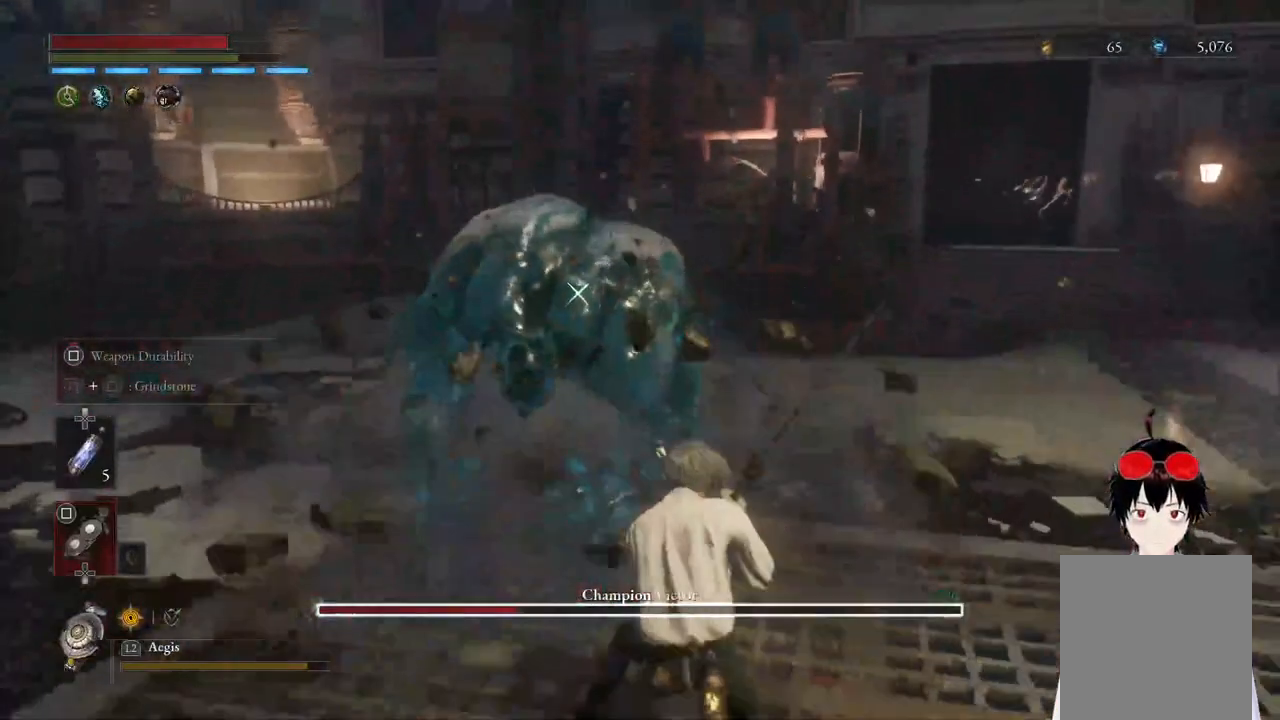
{"buttons": [], "left_stick": "up-left", "right_stick": "center", "events": [[400, "left_stick", "up-left"]]}
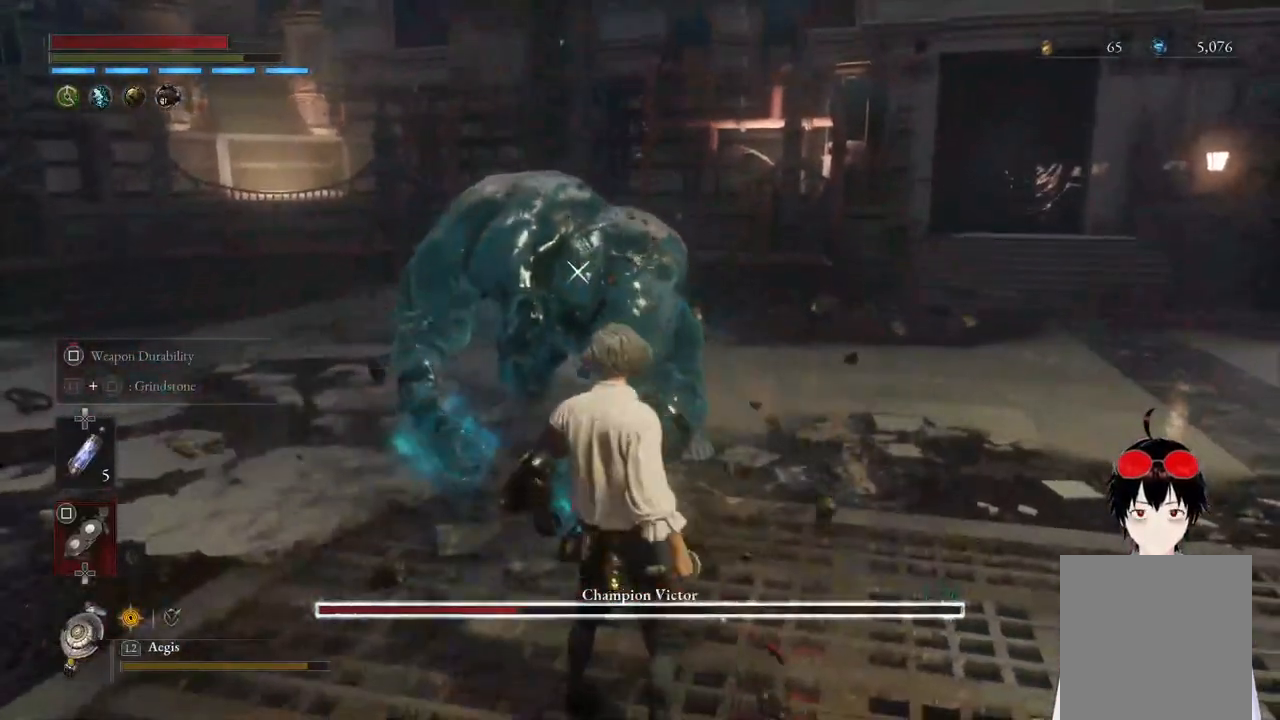
{"buttons": [], "left_stick": "up", "right_stick": "center", "events": [[33, "left_stick", "center"], [350, "left_stick", "up"]]}
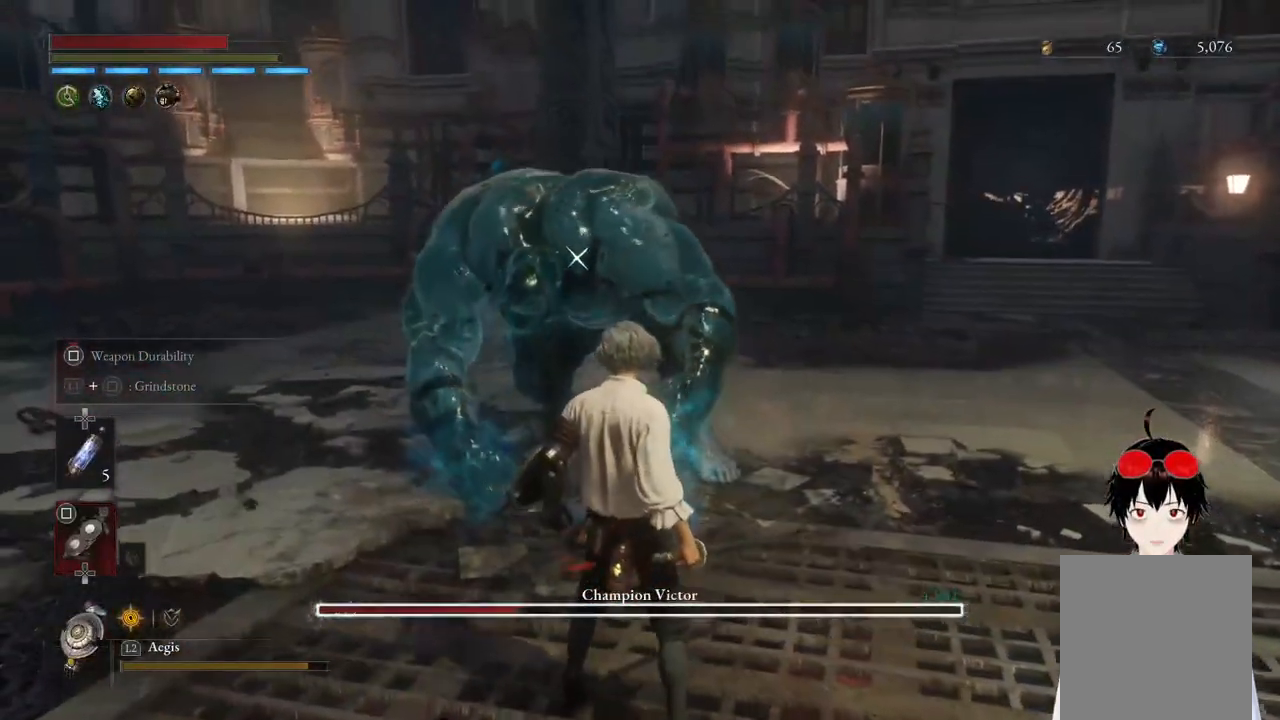
{"buttons": [], "left_stick": "up", "right_stick": "center", "events": []}
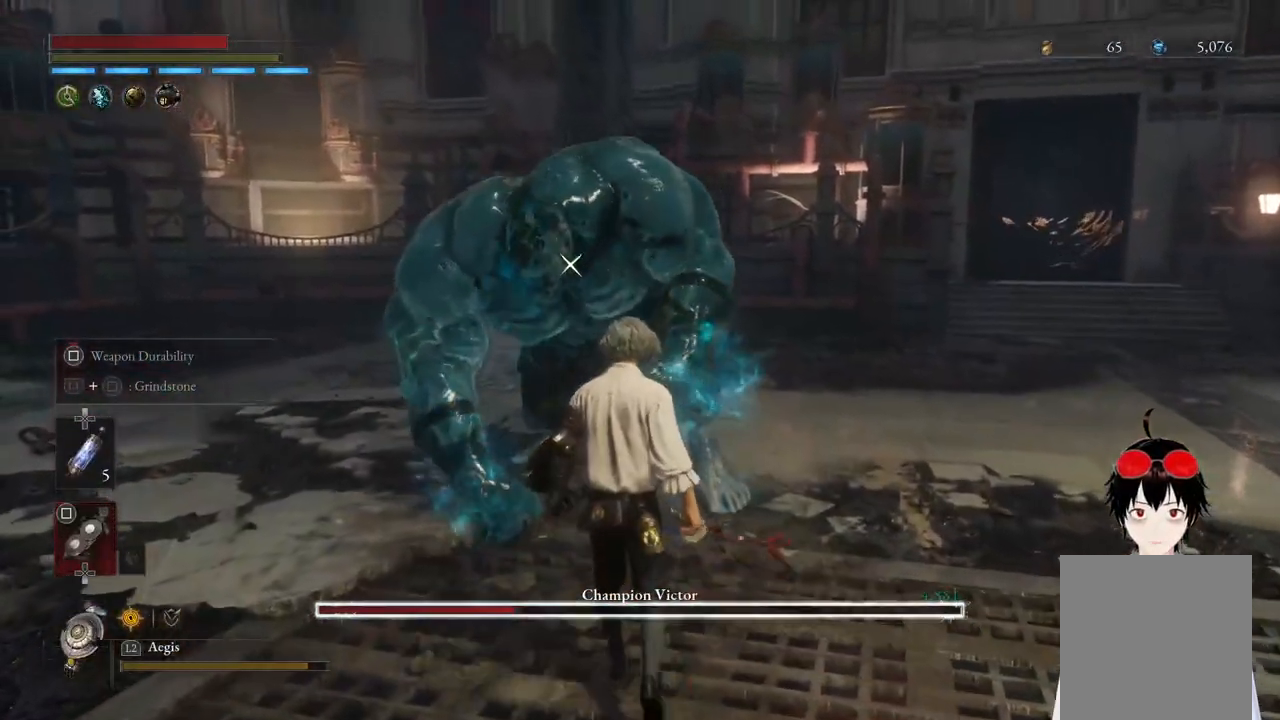
{"buttons": [], "left_stick": "center", "right_stick": "center", "events": [[383, "left_stick", "center"]]}
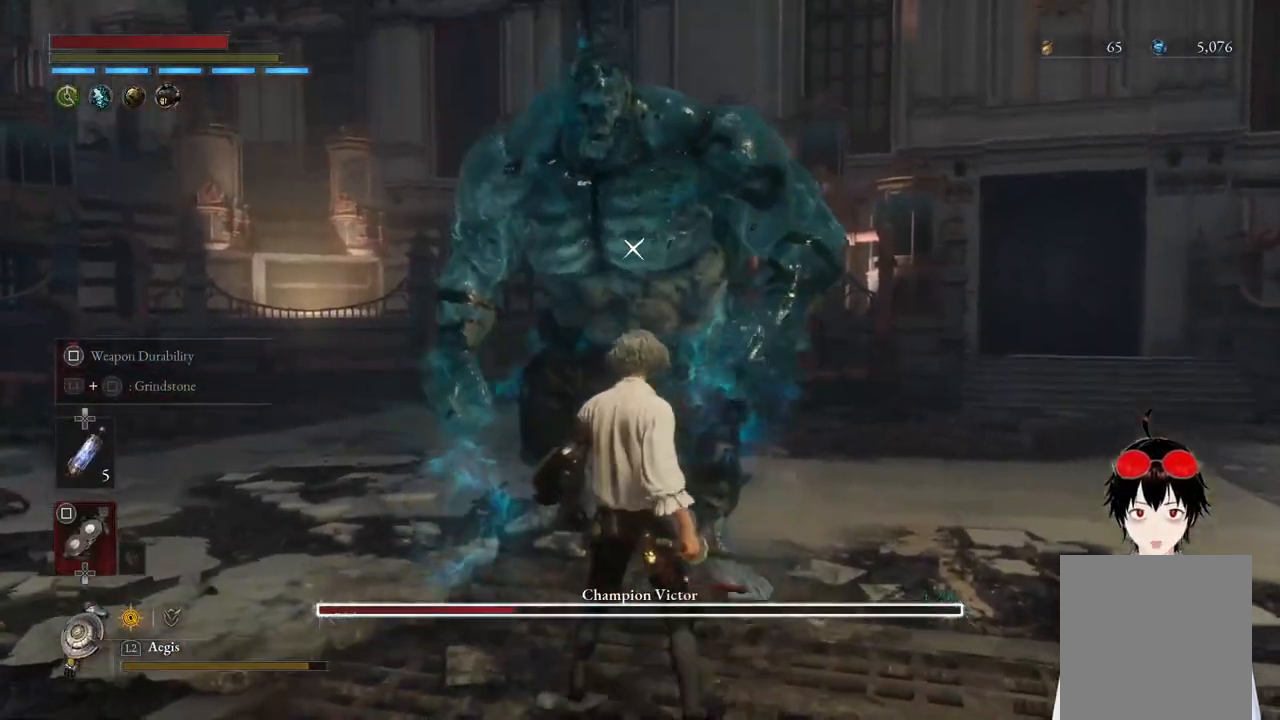
{"buttons": [], "left_stick": "center", "right_stick": "center", "events": [[217, "left_stick", "up"], [333, "left_stick", "center"]]}
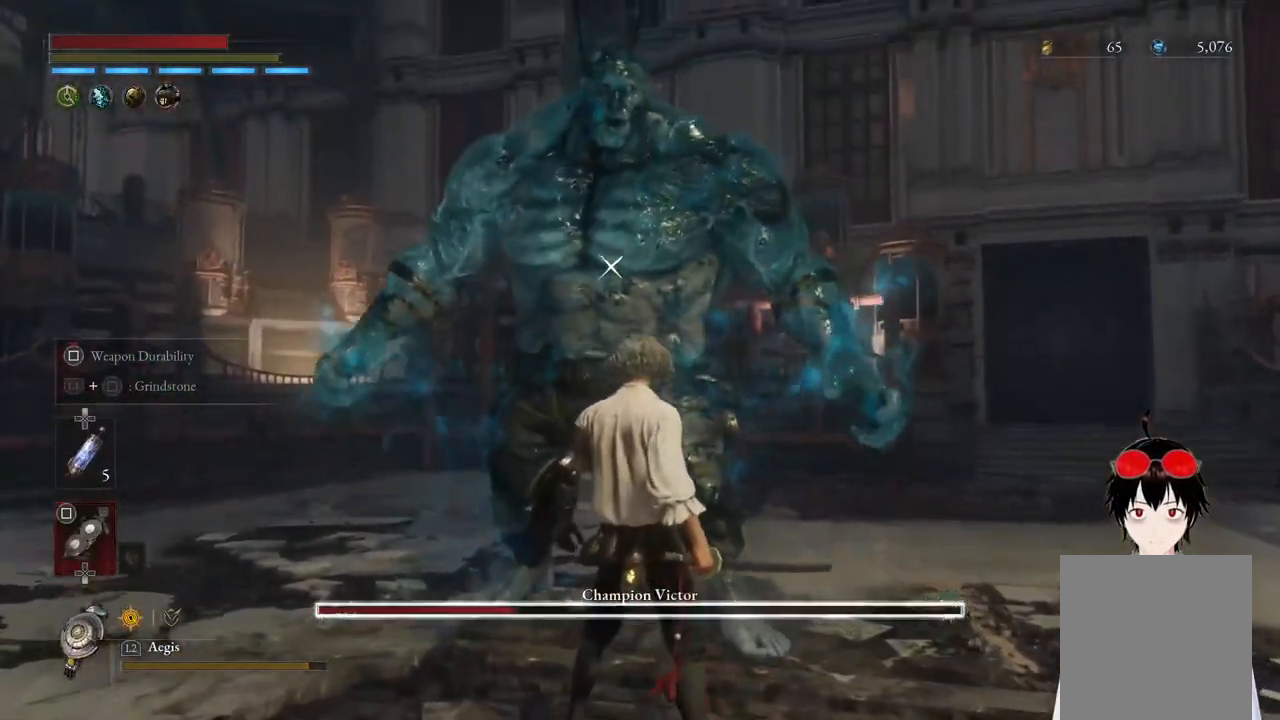
{"buttons": [], "left_stick": "center", "right_stick": "center", "events": [[183, "left_stick", "down"], [317, "left_stick", "center"]]}
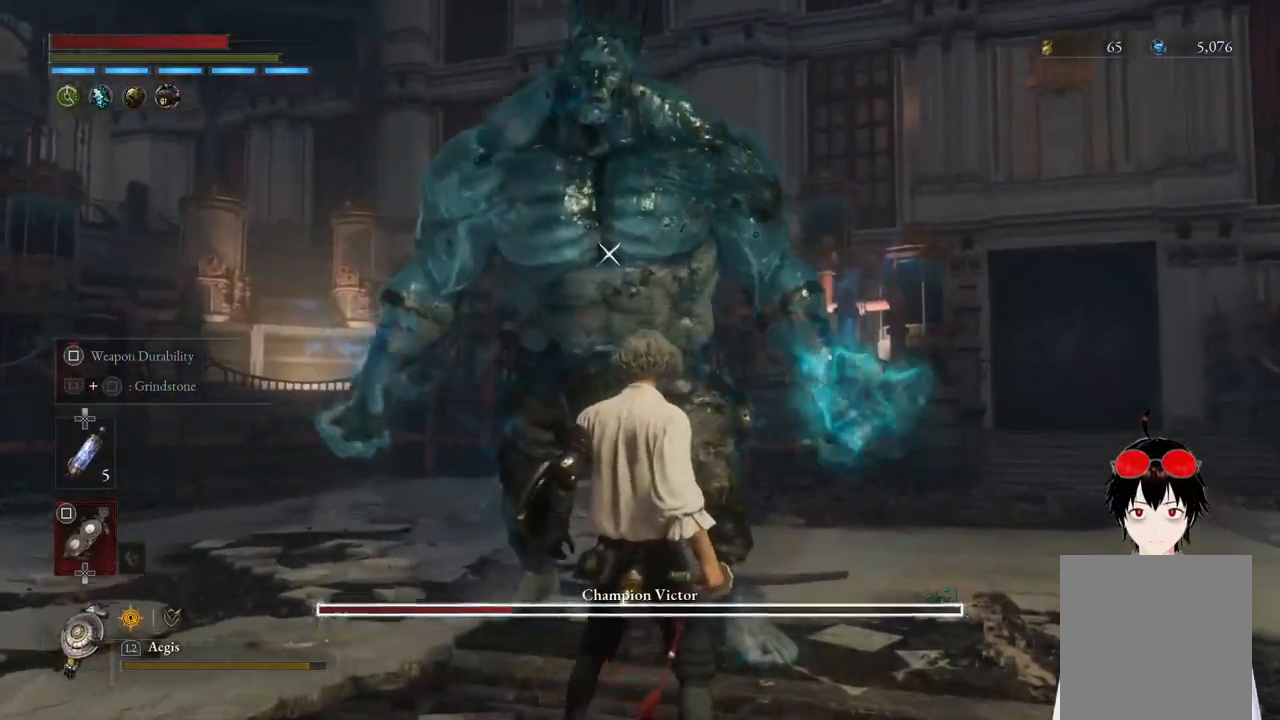
{"buttons": [], "left_stick": "center", "right_stick": "center", "events": []}
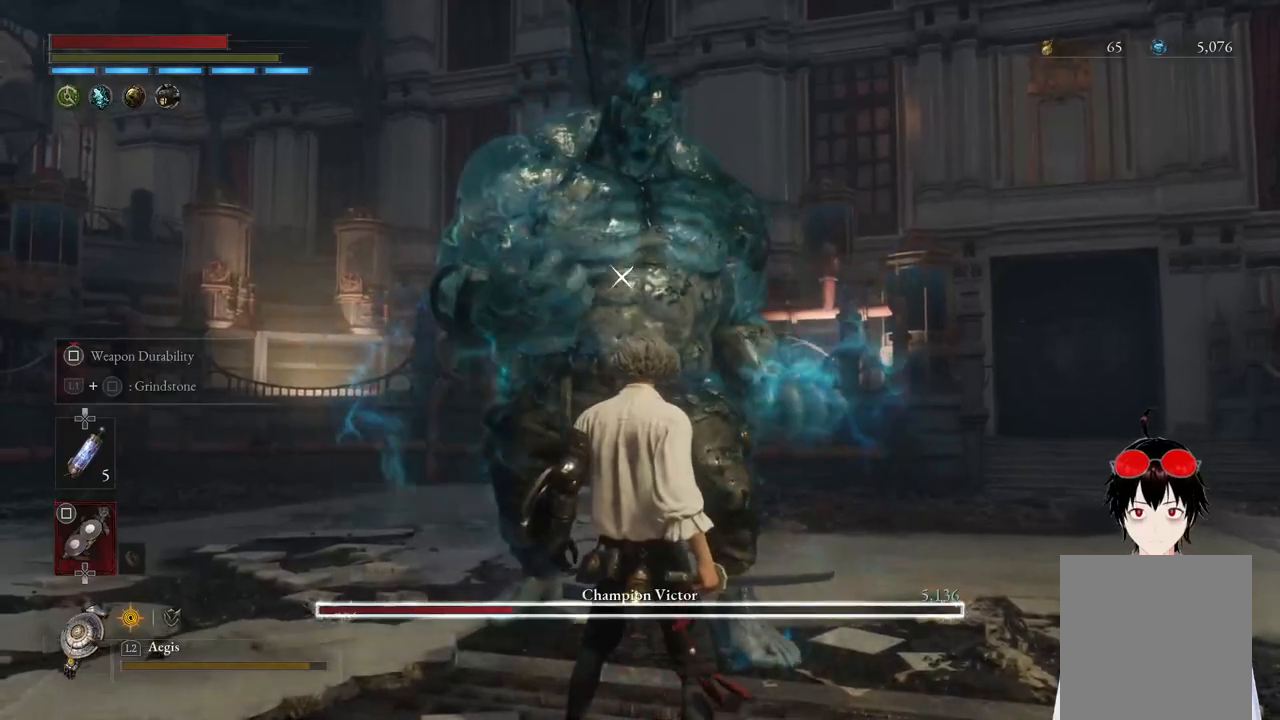
{"buttons": [], "left_stick": "center", "right_stick": "center", "events": [[233, "left_stick", "up"], [367, "left_stick", "center"]]}
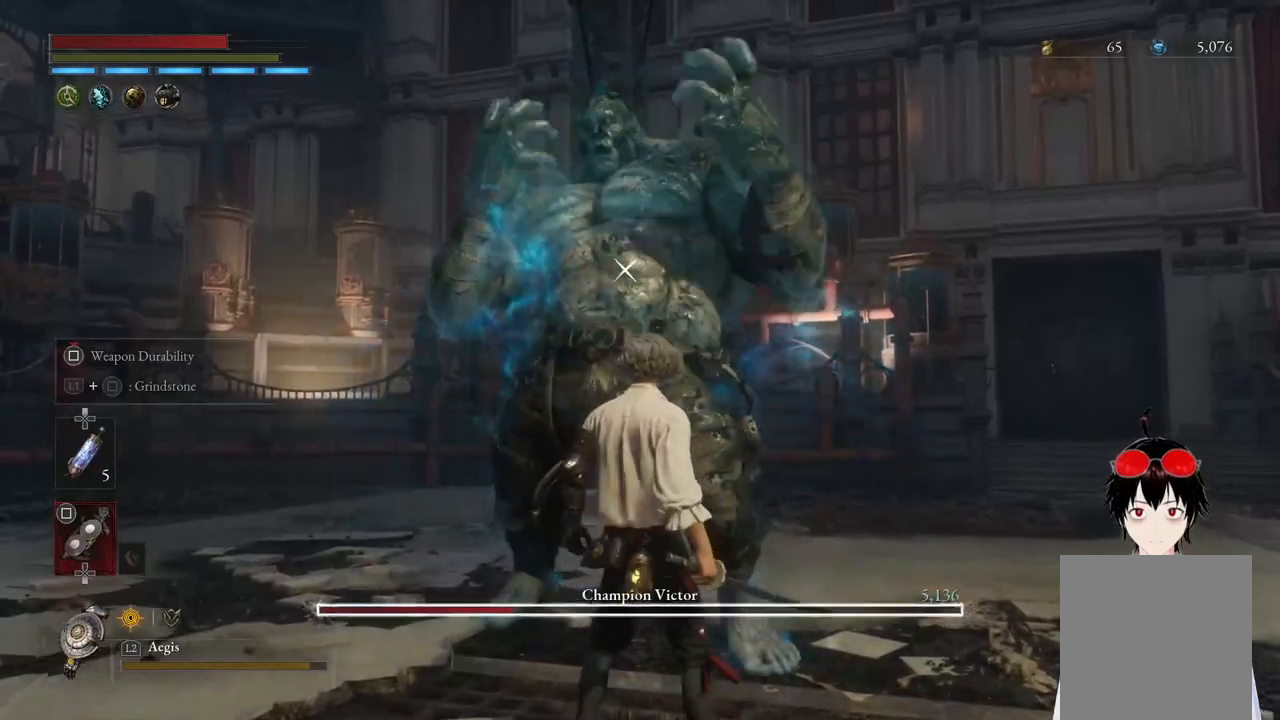
{"buttons": [], "left_stick": "center", "right_stick": "center", "events": []}
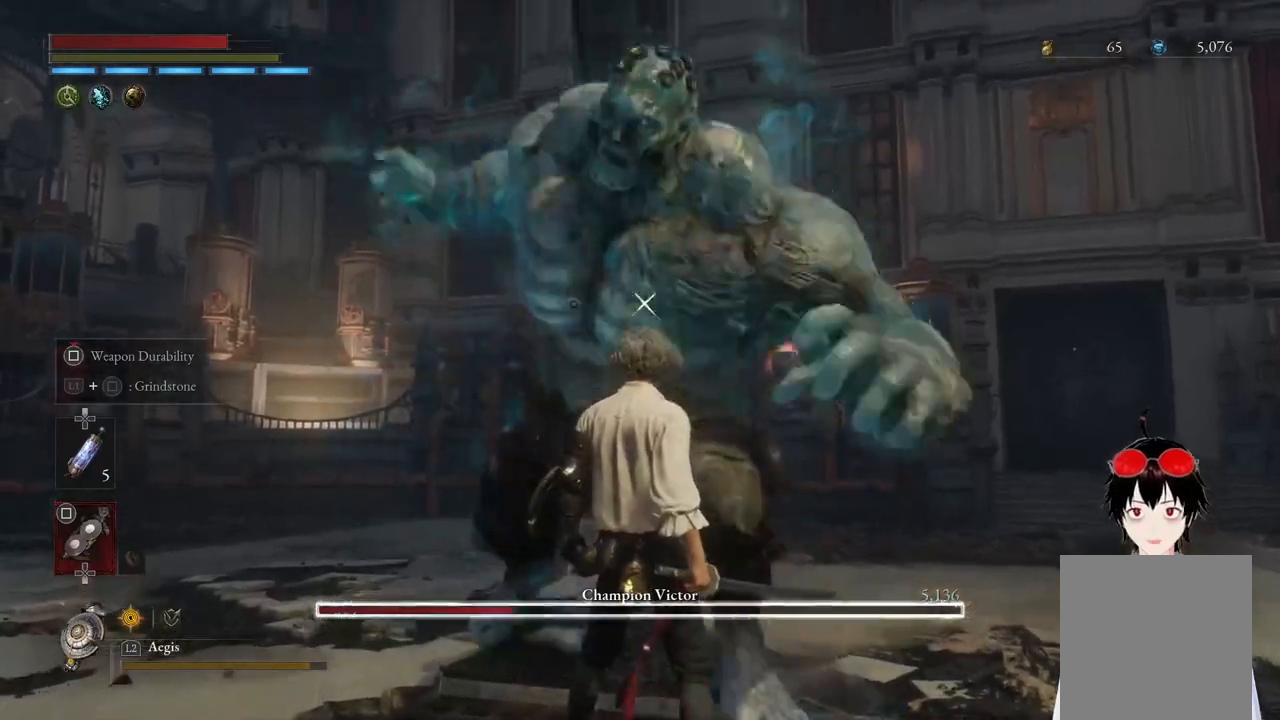
{"buttons": [], "left_stick": "center", "right_stick": "center", "events": [[83, "L1", "down"], [117, "left_stick", "up"], [167, "L3", "down"], [250, "L3", "up"], [367, "left_stick", "center"], [400, "L1", "up"]]}
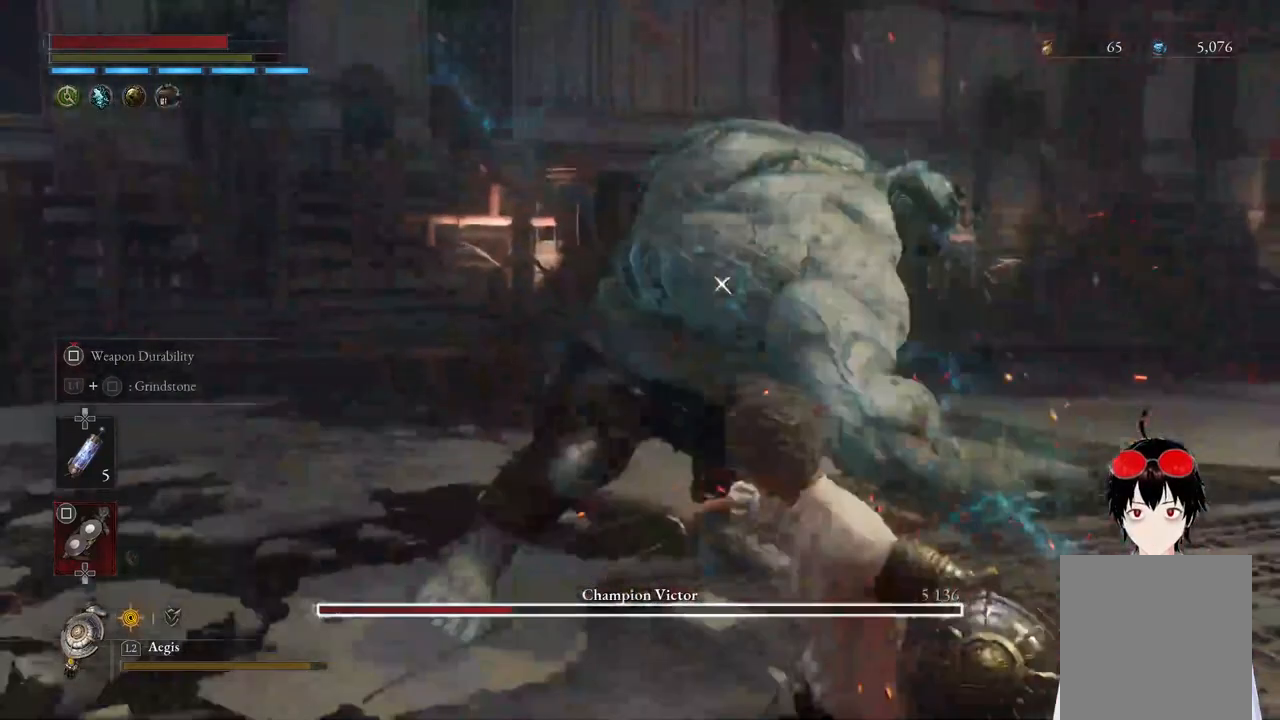
{"buttons": [], "left_stick": "center", "right_stick": "center", "events": []}
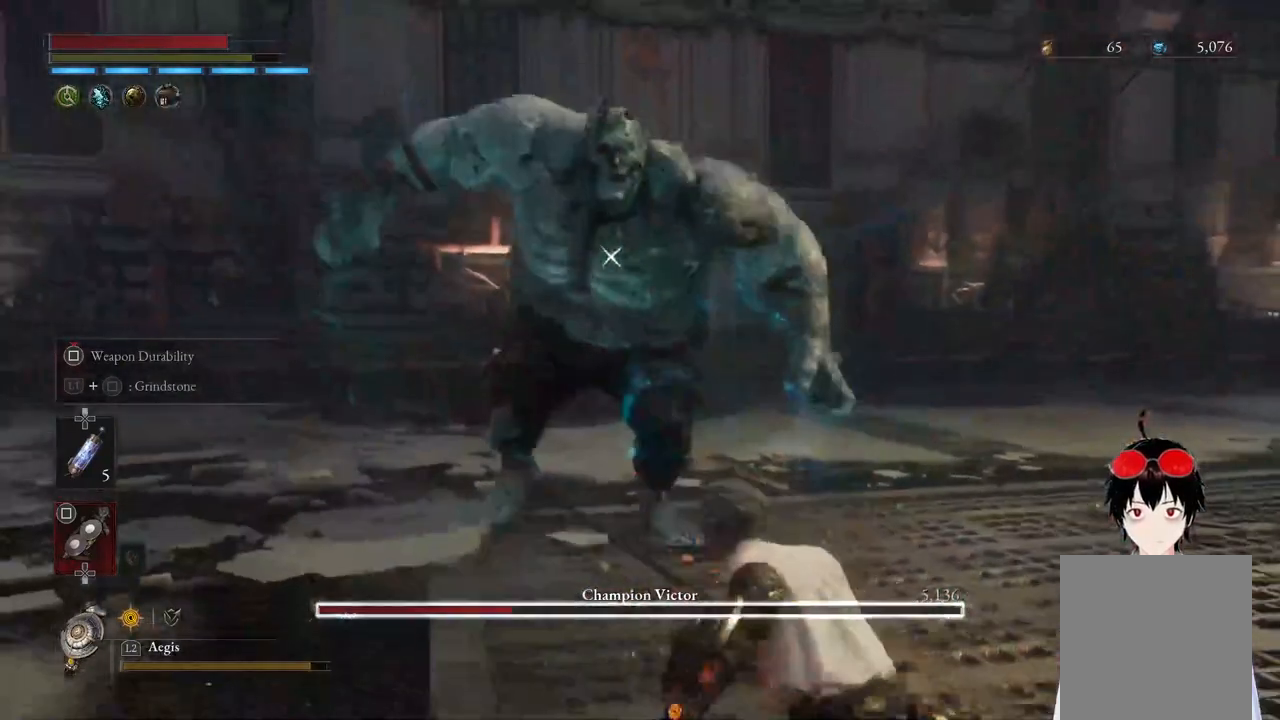
{"buttons": [], "left_stick": "center", "right_stick": "center", "events": [[117, "left_stick", "up"], [200, "left_stick", "center"]]}